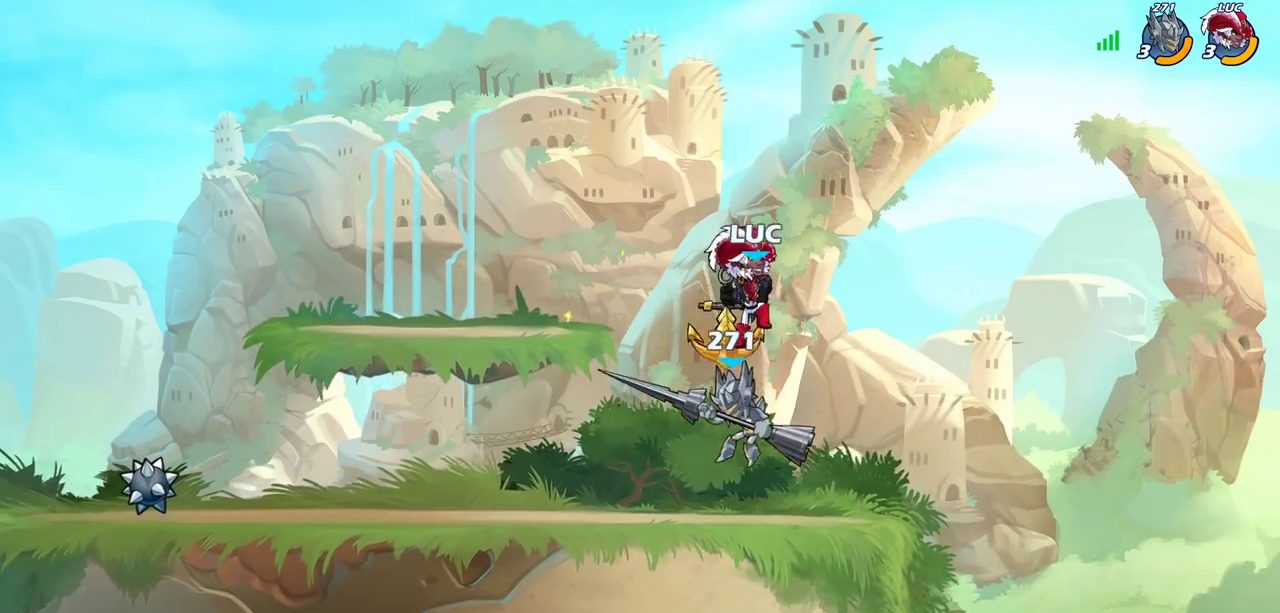
Gameplay with a controller (PlayStation layout); each line is a JSON object with the inputs held at the frame after it (dt_ms = milliseconds from this image to that frame). "events" lists button and stick changes between this image and that frame as [ms after this image, input, new state], when the widget could be followed in between. Not read: R1.
{"dt_ms": 400, "buttons": [], "left_stick": "center", "right_stick": "center", "events": []}
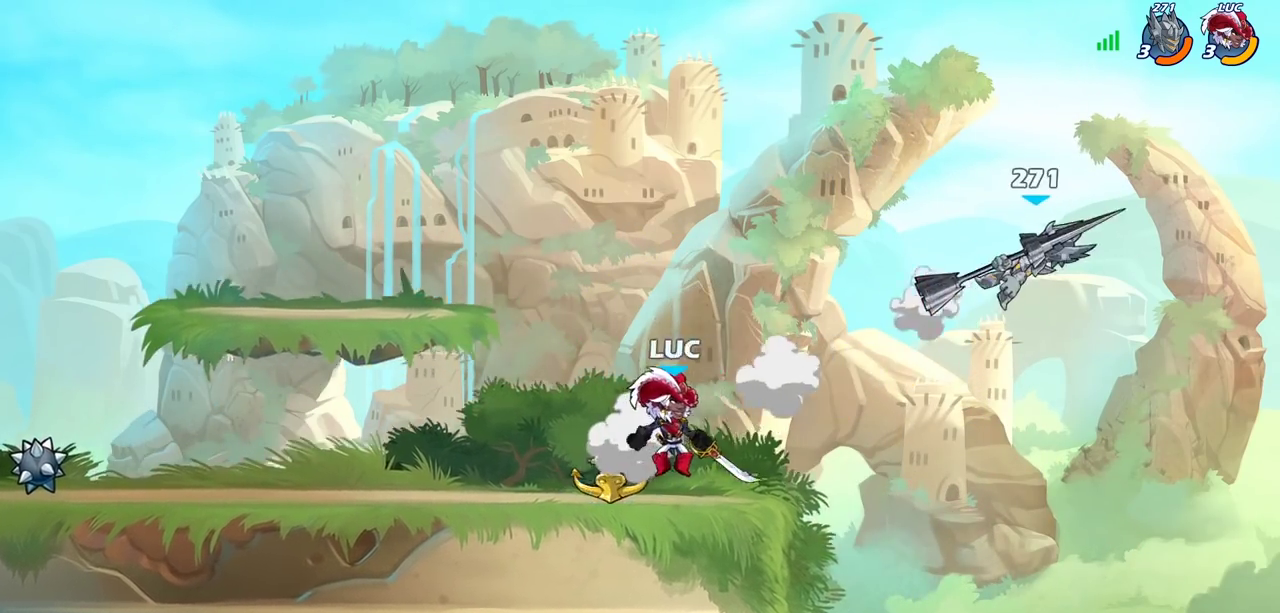
{"dt_ms": 400, "buttons": ["CROSS"], "left_stick": "center", "right_stick": "center", "events": [[100, "CROSS", "down"], [167, "left_stick", "right"], [283, "CROSS", "up"], [367, "CROSS", "down"], [367, "left_stick", "center"]]}
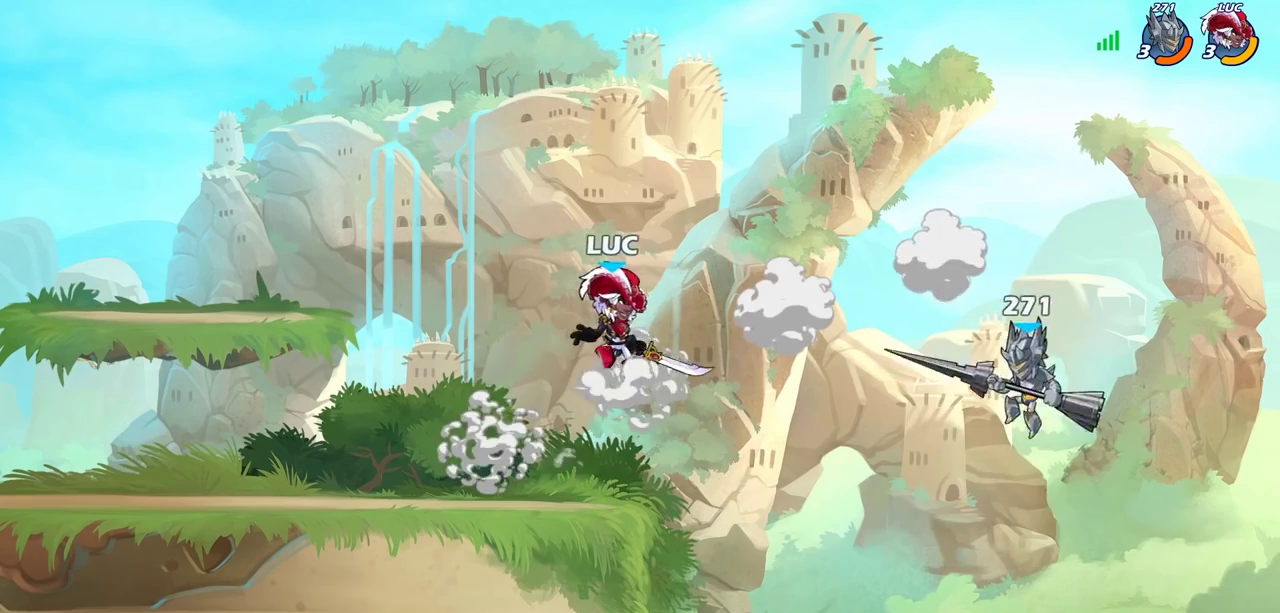
{"dt_ms": 800, "buttons": [], "left_stick": "down-left", "right_stick": "center", "events": [[83, "CROSS", "up"], [350, "left_stick", "down"], [533, "left_stick", "left"], [650, "left_stick", "down-left"]]}
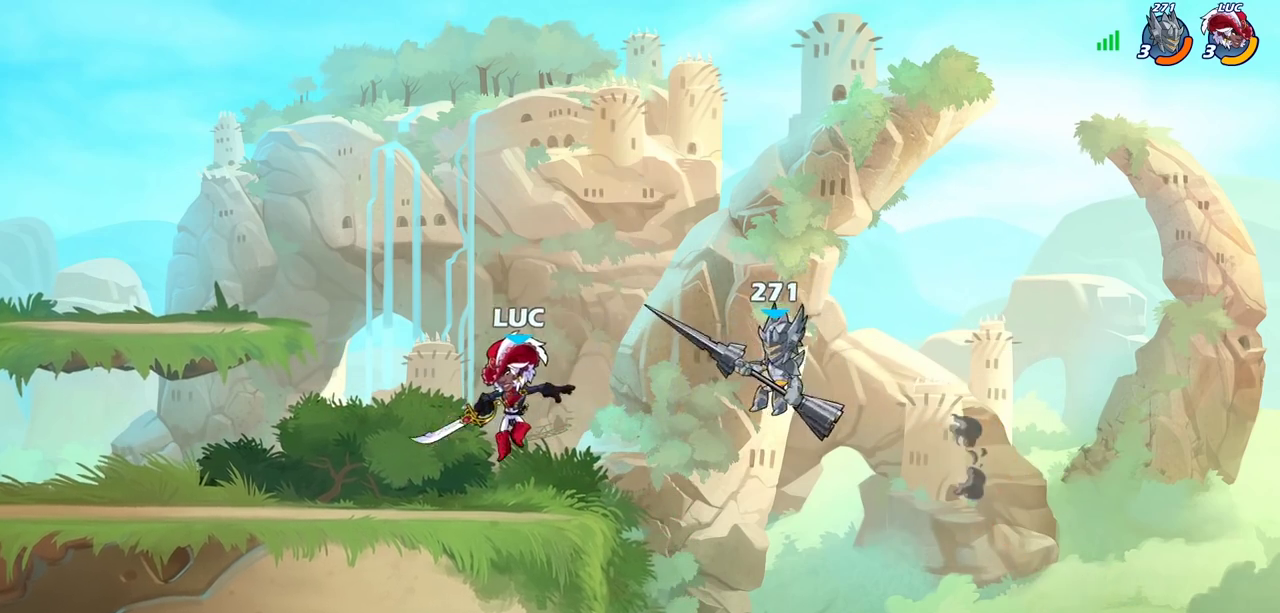
{"dt_ms": 300, "buttons": [], "left_stick": "center", "right_stick": "center", "events": [[50, "left_stick", "right"], [133, "CIRCLE", "down"], [133, "left_stick", "down"], [200, "CIRCLE", "up"], [217, "left_stick", "center"]]}
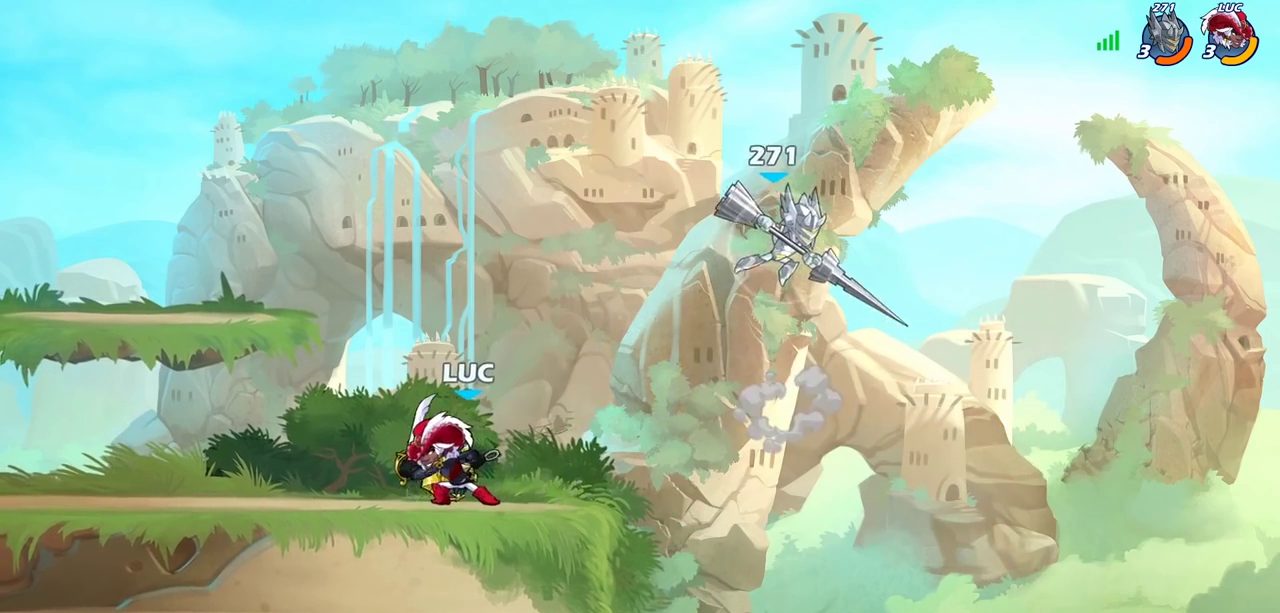
{"dt_ms": 400, "buttons": [], "left_stick": "center", "right_stick": "center", "events": []}
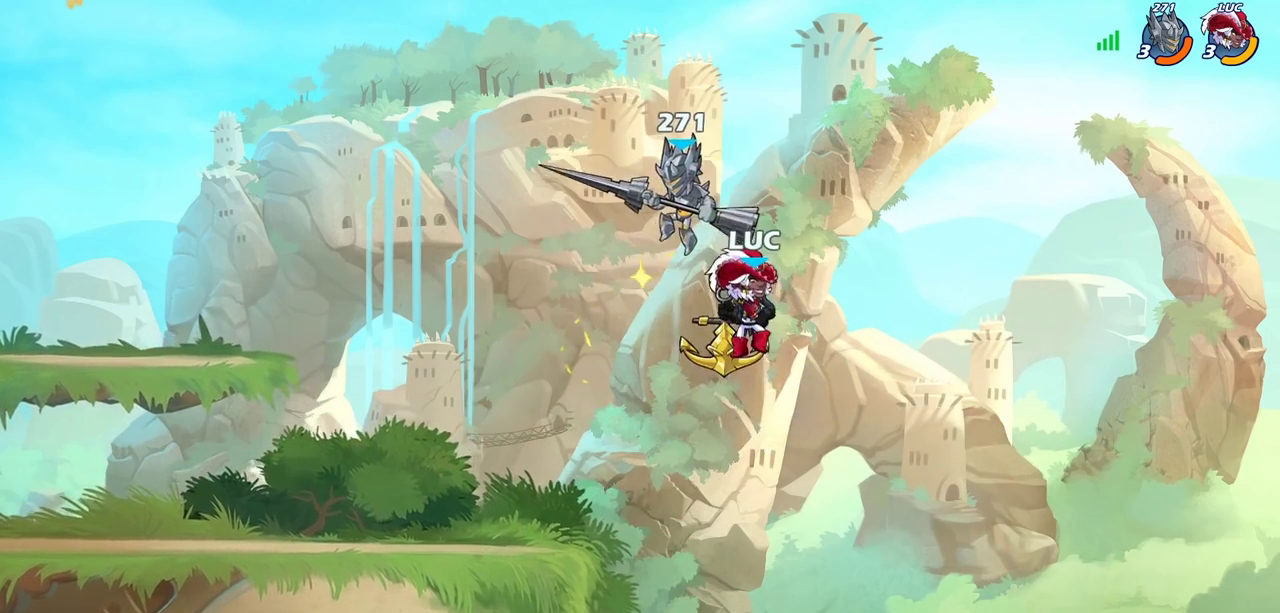
{"dt_ms": 600, "buttons": ["CROSS"], "left_stick": "center", "right_stick": "center", "events": [[83, "left_stick", "left"], [583, "CROSS", "down"], [583, "left_stick", "center"]]}
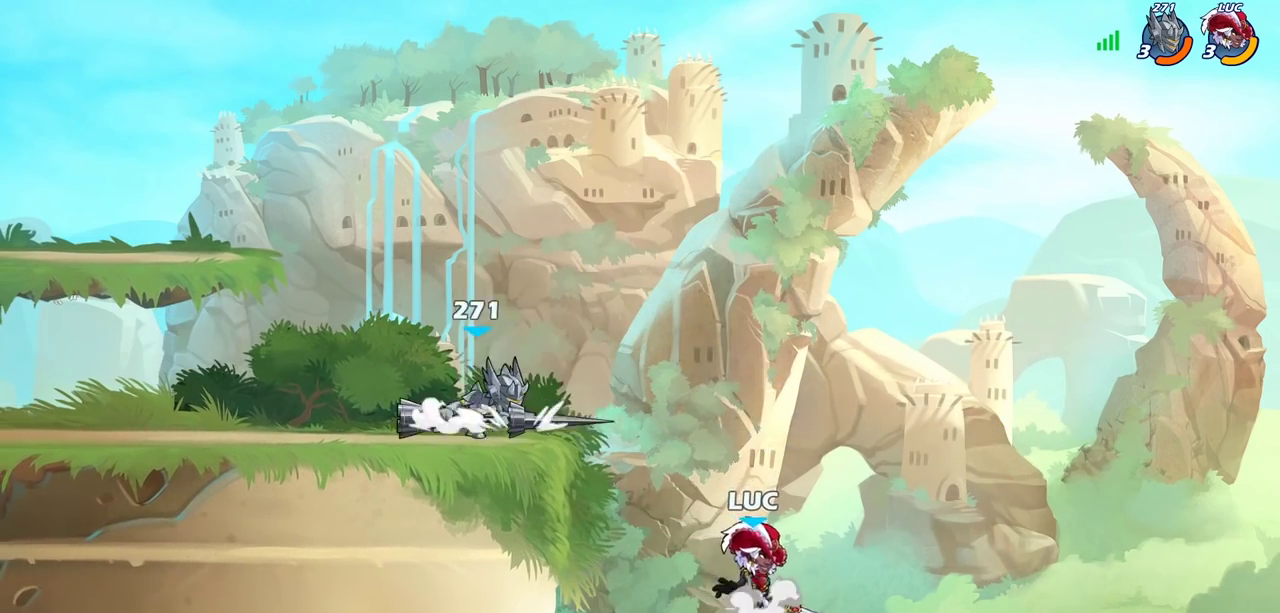
{"dt_ms": 500, "buttons": [], "left_stick": "center", "right_stick": "center", "events": [[100, "CROSS", "up"]]}
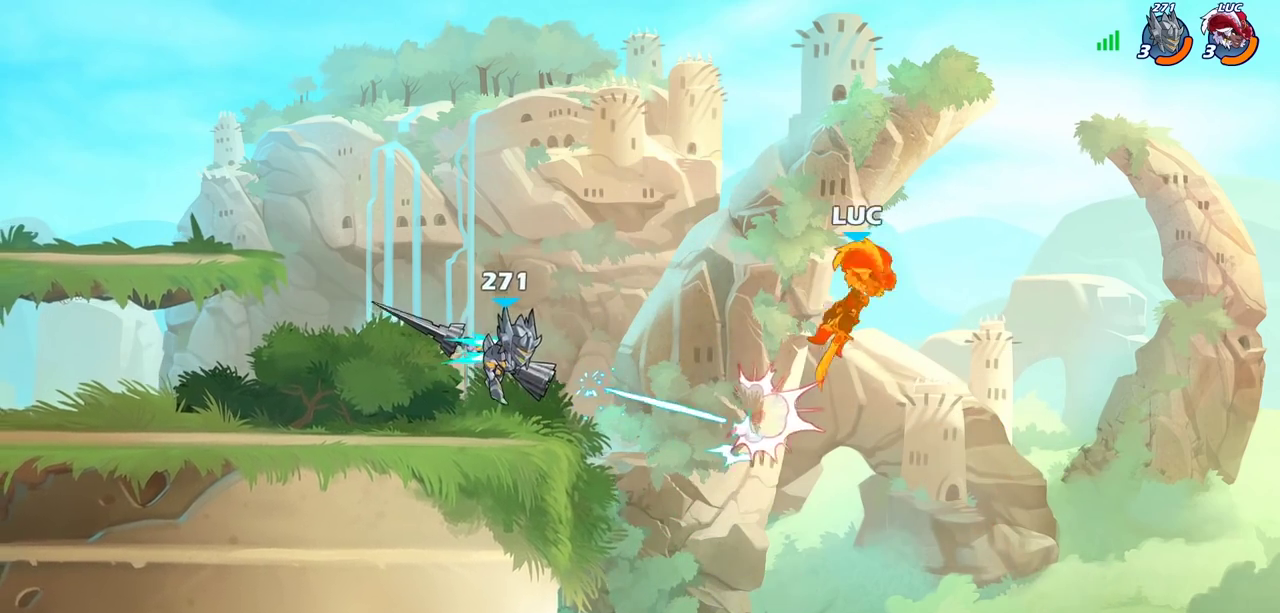
{"dt_ms": 500, "buttons": ["R2"], "left_stick": "left", "right_stick": "center", "events": [[250, "left_stick", "left"], [450, "R2", "down"]]}
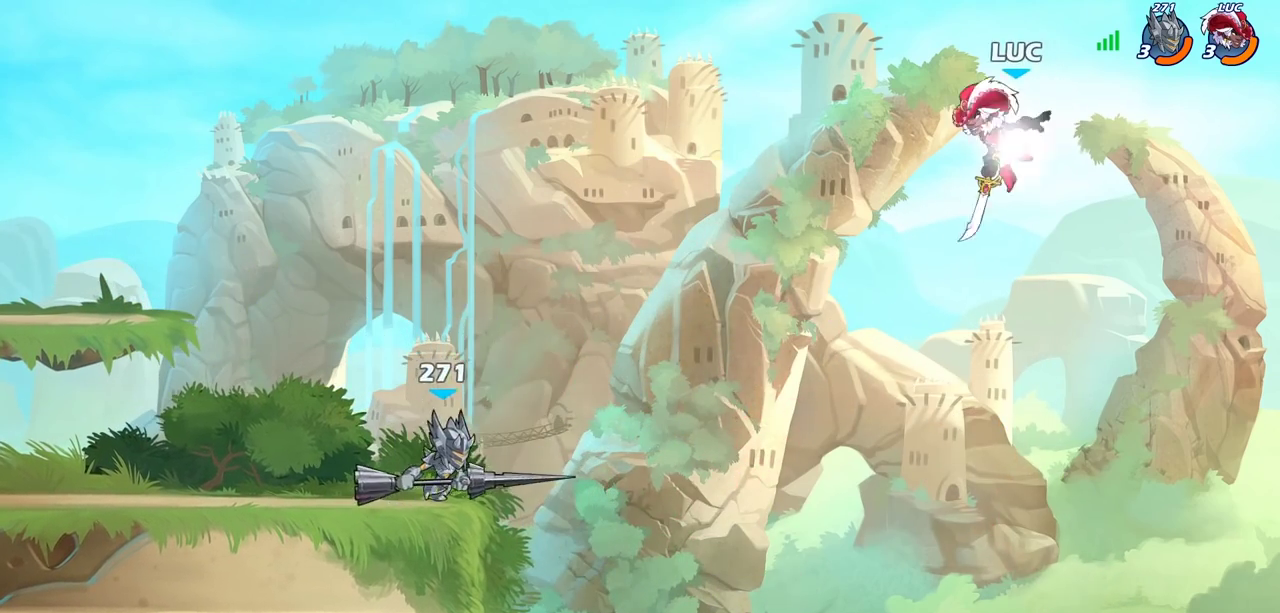
{"dt_ms": 300, "buttons": [], "left_stick": "down-left", "right_stick": "center", "events": [[167, "R2", "up"], [283, "left_stick", "down-left"]]}
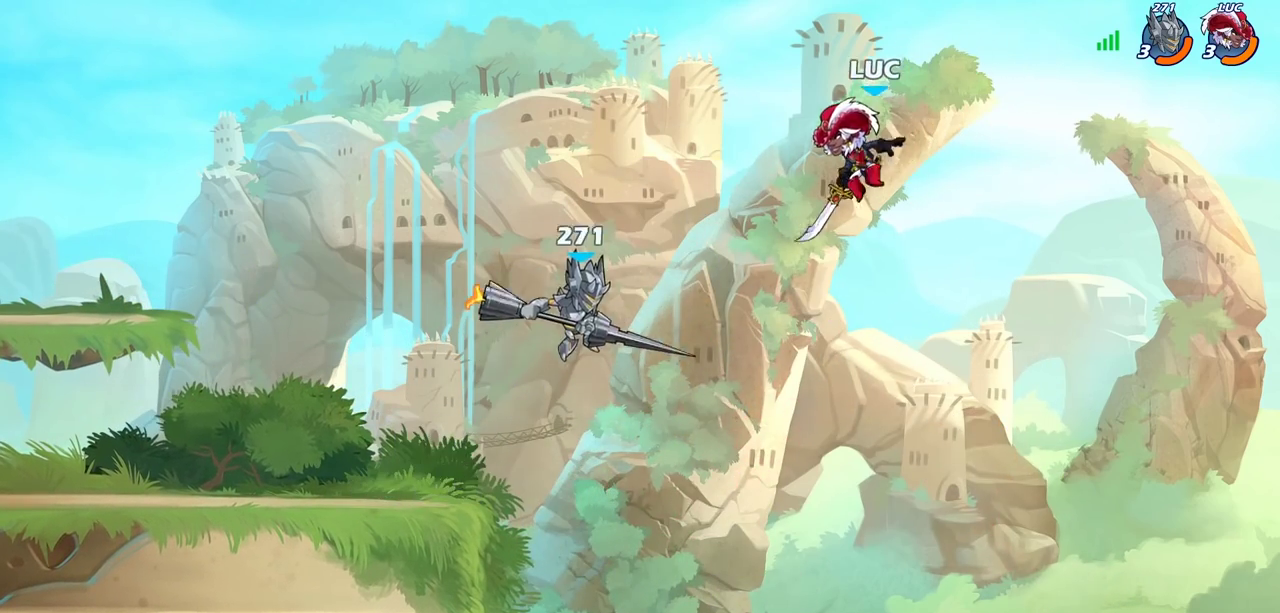
{"dt_ms": 700, "buttons": [], "left_stick": "left", "right_stick": "center", "events": [[217, "left_stick", "down"], [400, "left_stick", "center"], [583, "left_stick", "left"]]}
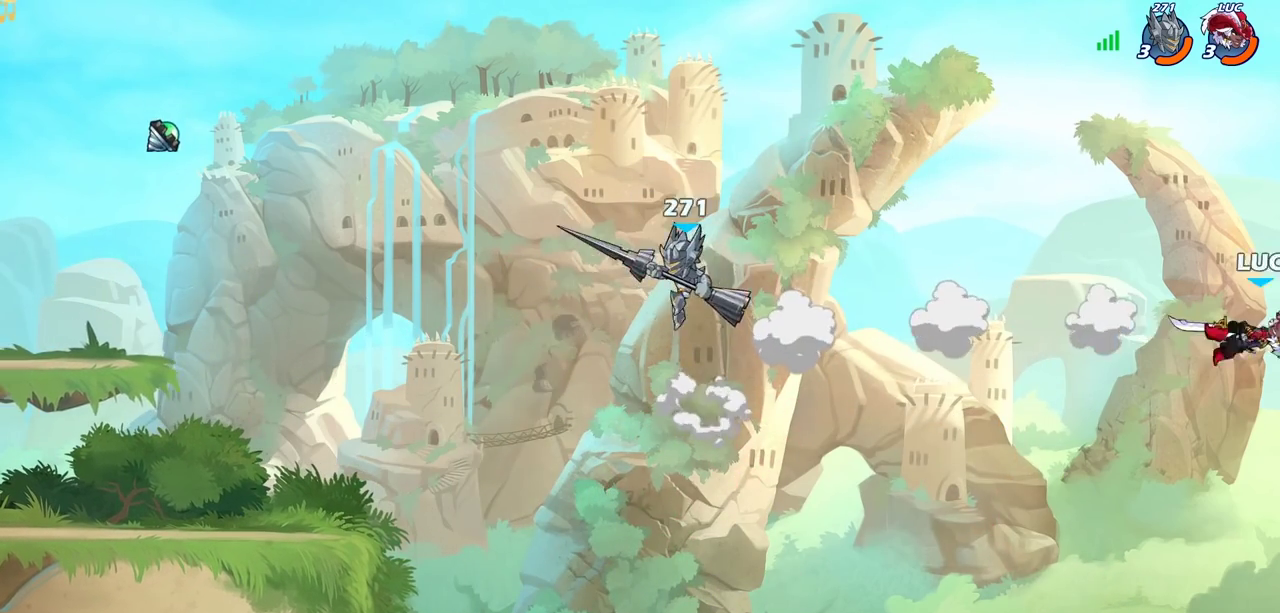
{"dt_ms": 500, "buttons": ["CIRCLE"], "left_stick": "left", "right_stick": "center", "events": [[383, "CIRCLE", "down"]]}
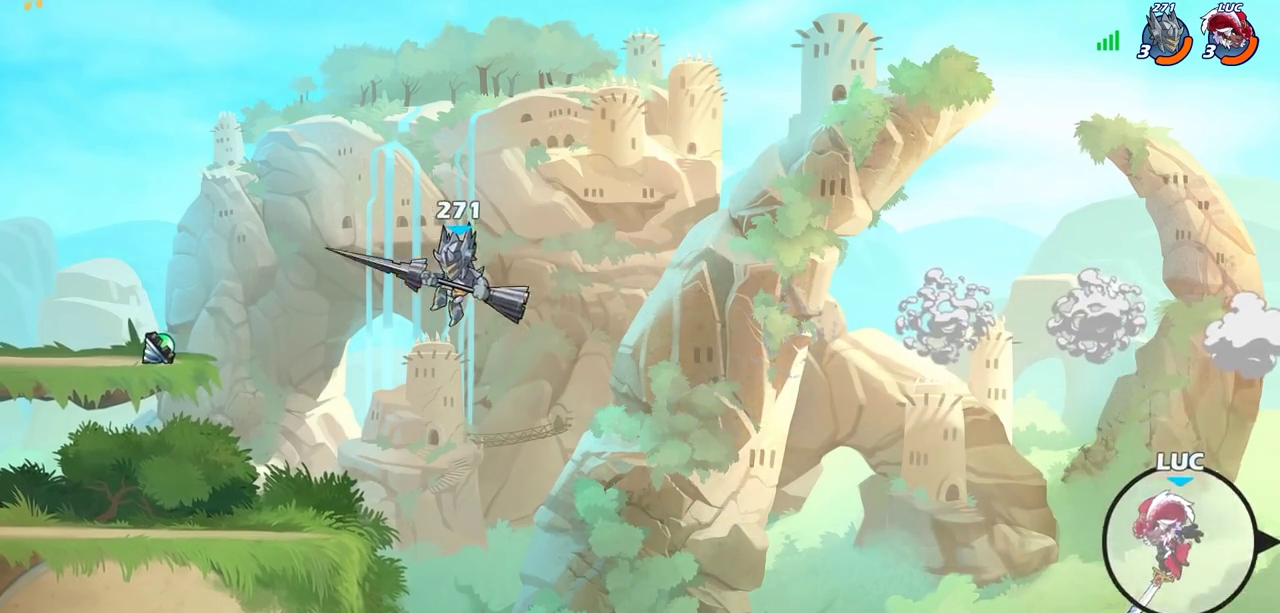
{"dt_ms": 500, "buttons": [], "left_stick": "left", "right_stick": "center", "events": [[67, "CIRCLE", "up"]]}
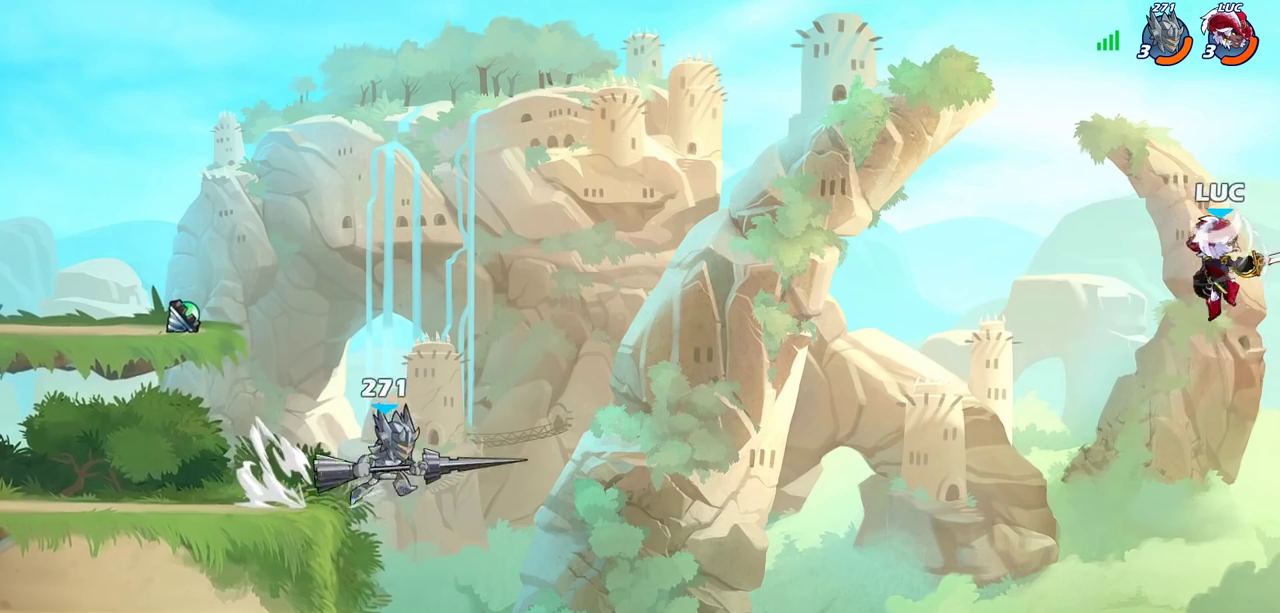
{"dt_ms": 500, "buttons": [], "left_stick": "left", "right_stick": "center", "events": []}
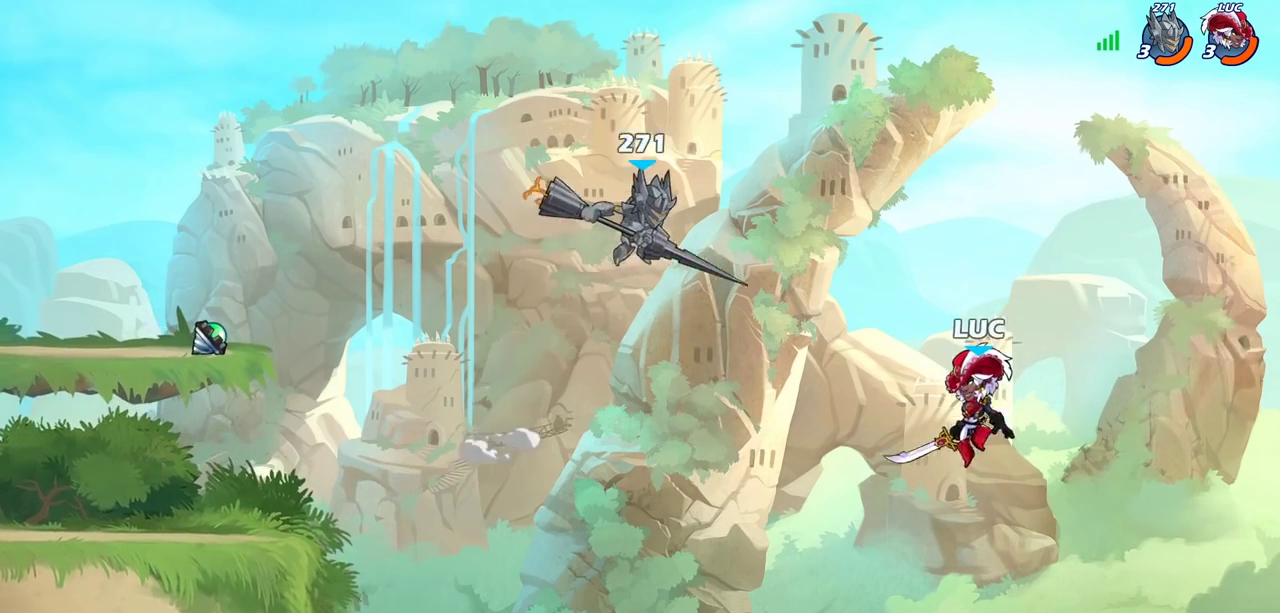
{"dt_ms": 600, "buttons": [], "left_stick": "center", "right_stick": "center", "events": [[267, "CROSS", "down"], [533, "CROSS", "up"], [583, "left_stick", "center"]]}
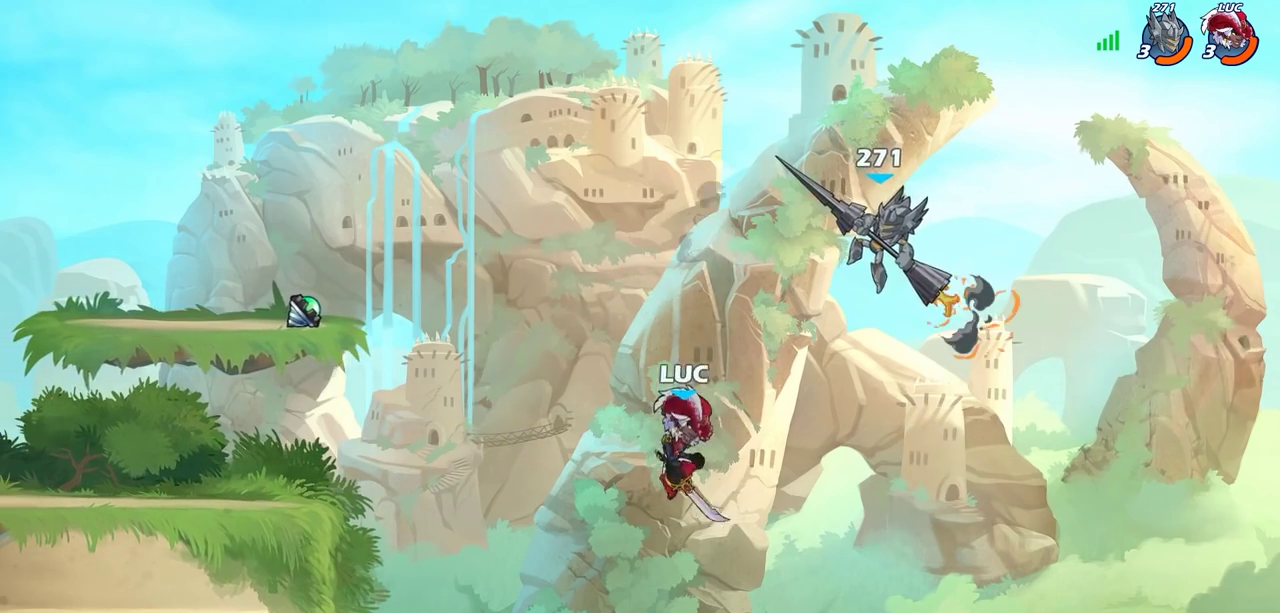
{"dt_ms": 400, "buttons": [], "left_stick": "center", "right_stick": "center", "events": []}
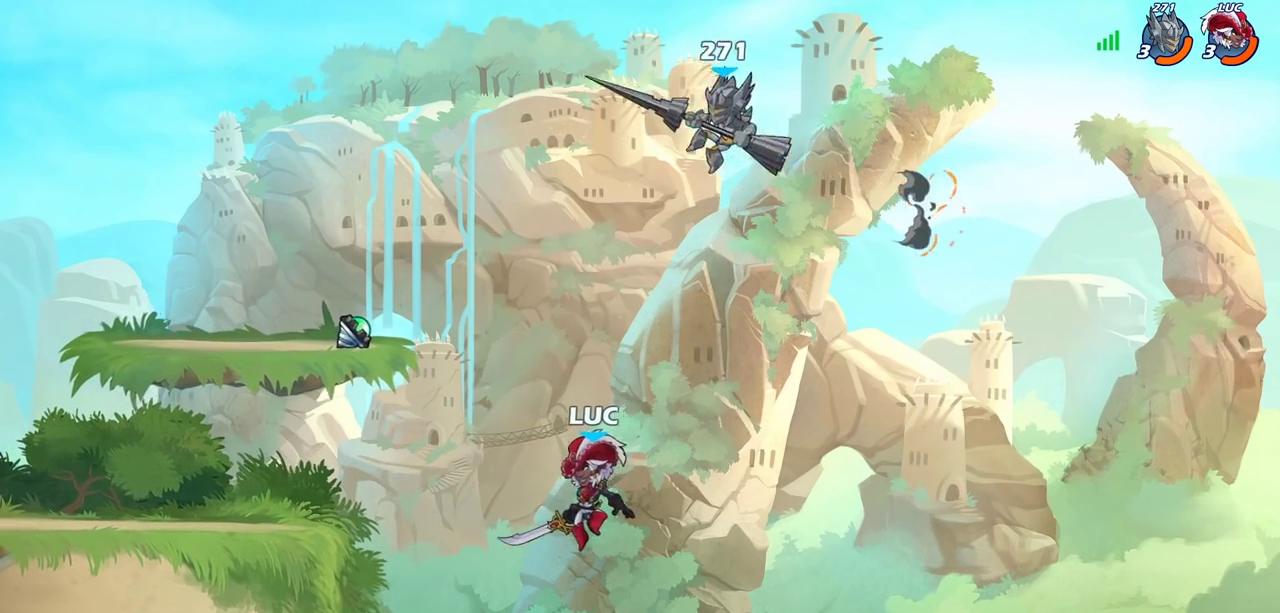
{"dt_ms": 500, "buttons": [], "left_stick": "center", "right_stick": "center", "events": [[100, "R2", "down"], [233, "left_stick", "down"], [283, "CIRCLE", "down"], [400, "R2", "up"], [417, "CIRCLE", "up"], [467, "left_stick", "center"]]}
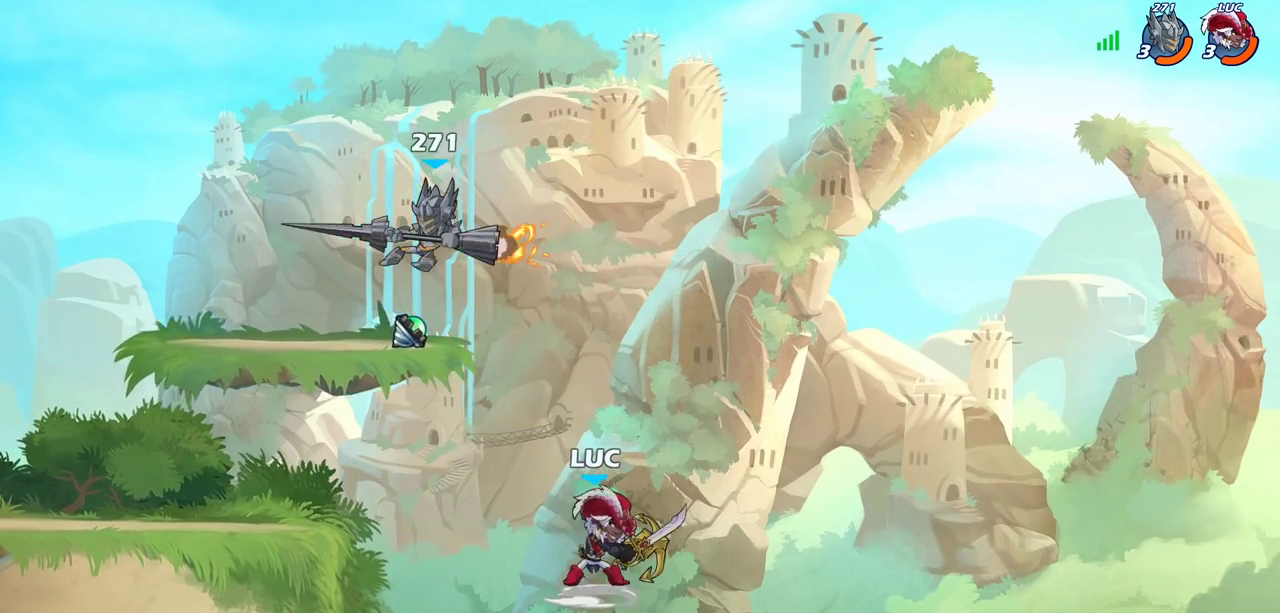
{"dt_ms": 500, "buttons": [], "left_stick": "center", "right_stick": "center", "events": [[183, "left_stick", "up-left"], [367, "left_stick", "left"], [433, "left_stick", "center"]]}
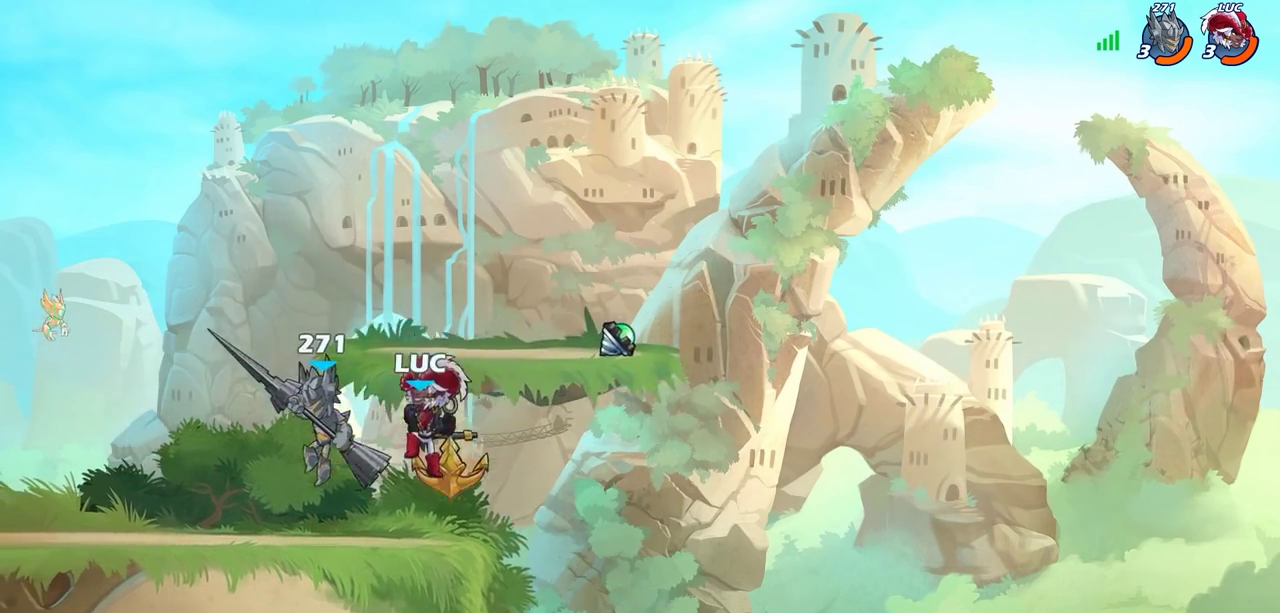
{"dt_ms": 600, "buttons": [], "left_stick": "left", "right_stick": "center", "events": [[17, "left_stick", "left"], [233, "left_stick", "right"], [517, "left_stick", "left"]]}
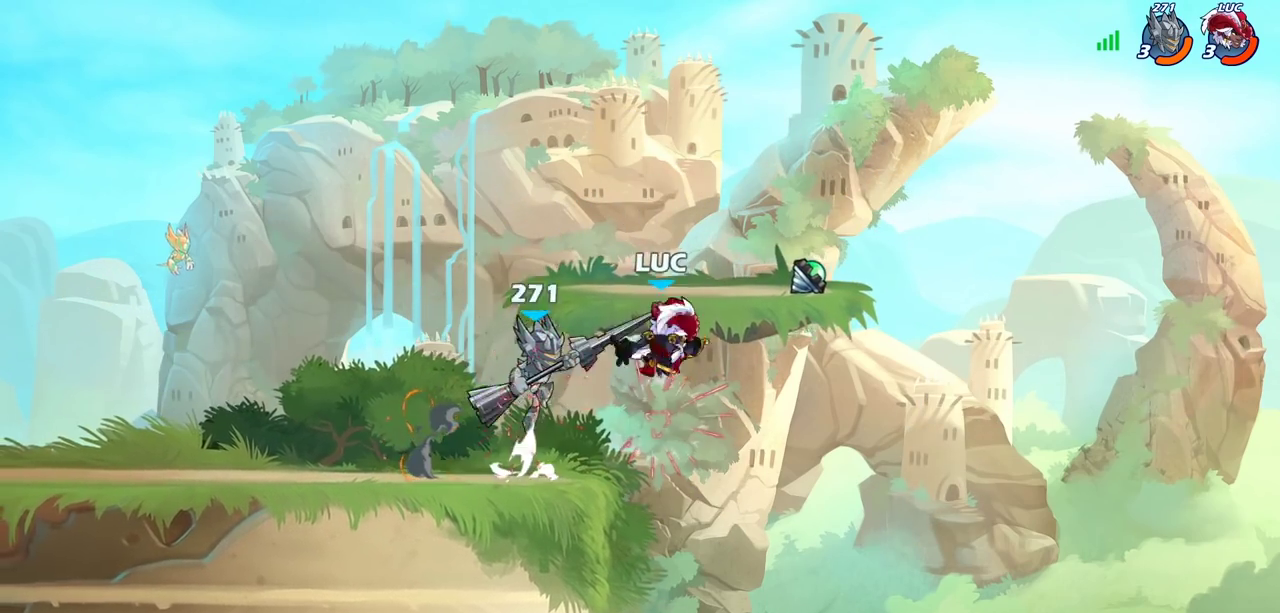
{"dt_ms": 600, "buttons": [], "left_stick": "left", "right_stick": "center", "events": [[17, "CROSS", "down"], [100, "R2", "down"], [100, "left_stick", "up-left"], [400, "CROSS", "up"], [400, "R2", "up"], [583, "left_stick", "left"]]}
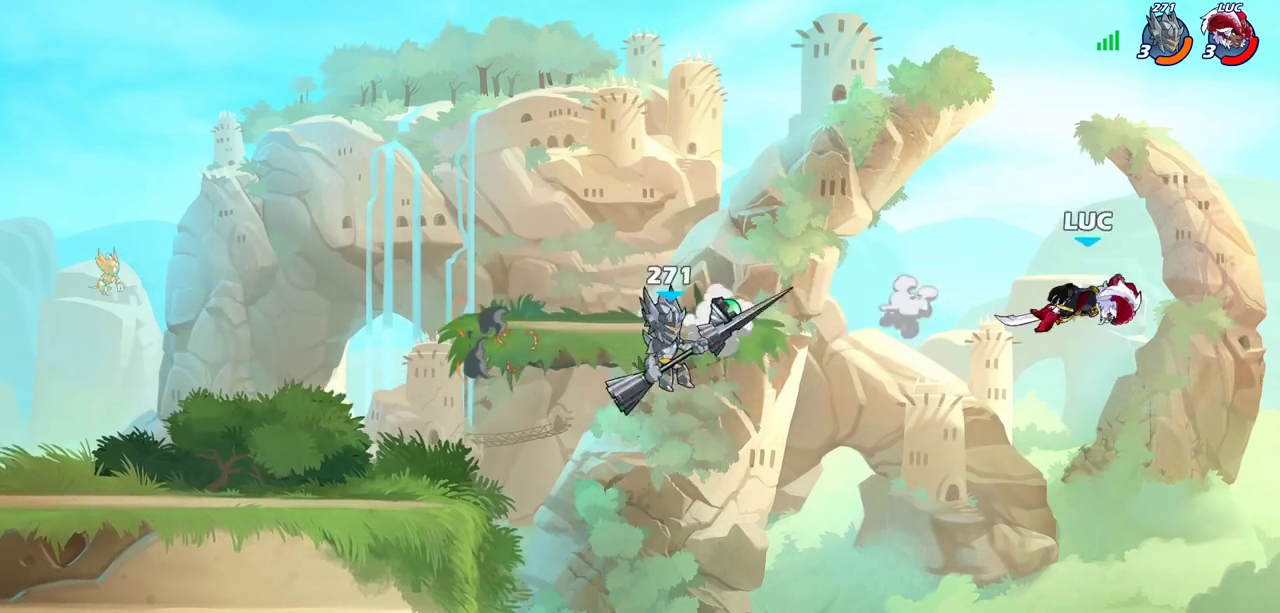
{"dt_ms": 300, "buttons": [], "left_stick": "left", "right_stick": "center", "events": []}
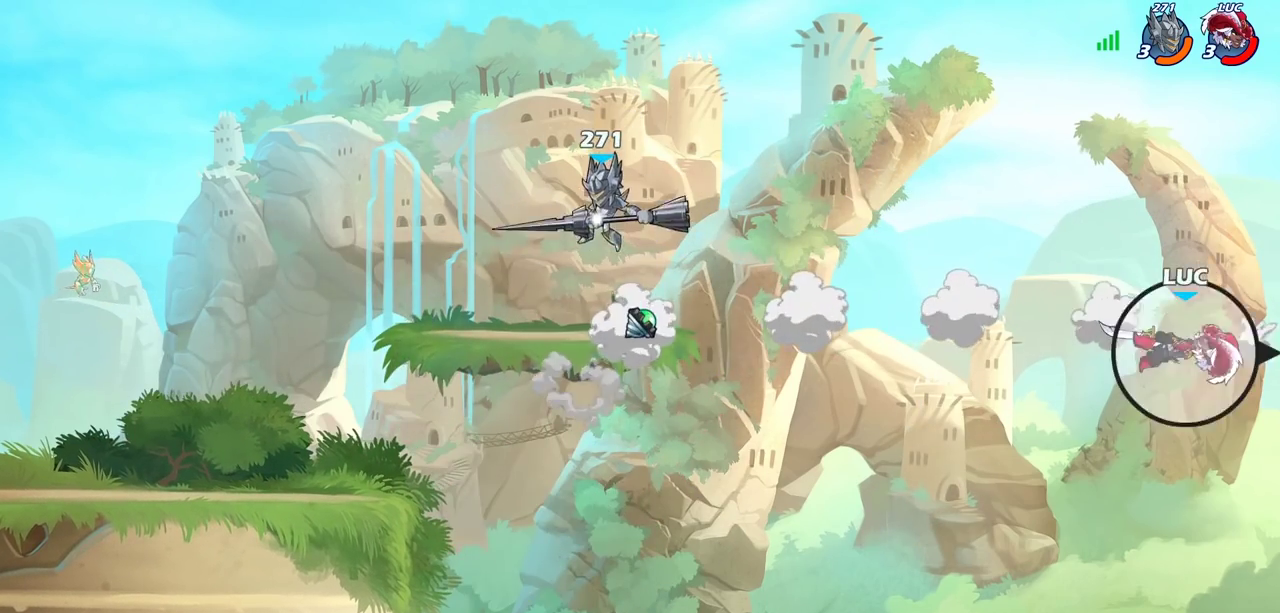
{"dt_ms": 500, "buttons": ["CROSS"], "left_stick": "left", "right_stick": "center", "events": [[483, "CROSS", "down"]]}
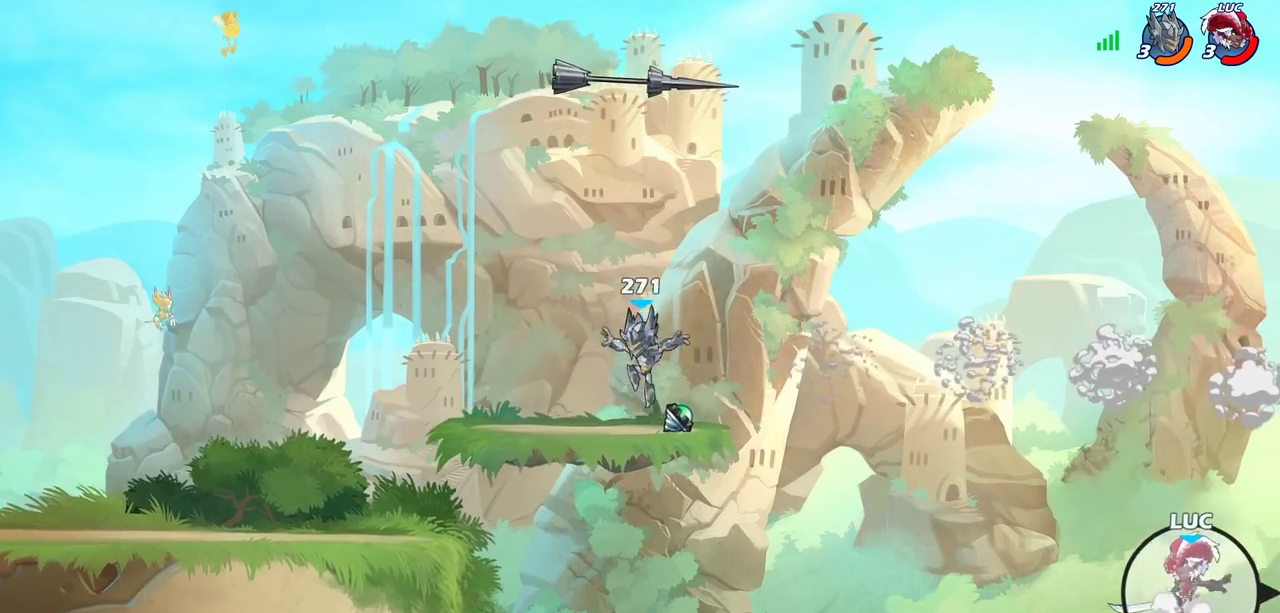
{"dt_ms": 500, "buttons": [], "left_stick": "left", "right_stick": "center", "events": [[150, "CROSS", "up"]]}
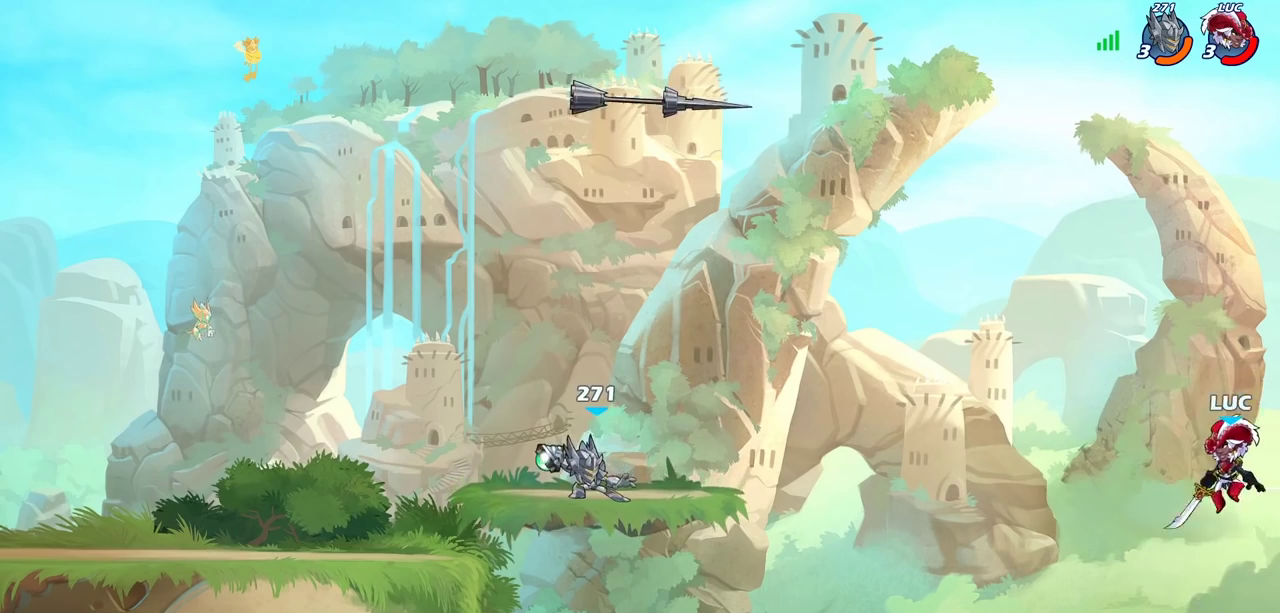
{"dt_ms": 500, "buttons": [], "left_stick": "right", "right_stick": "center"}
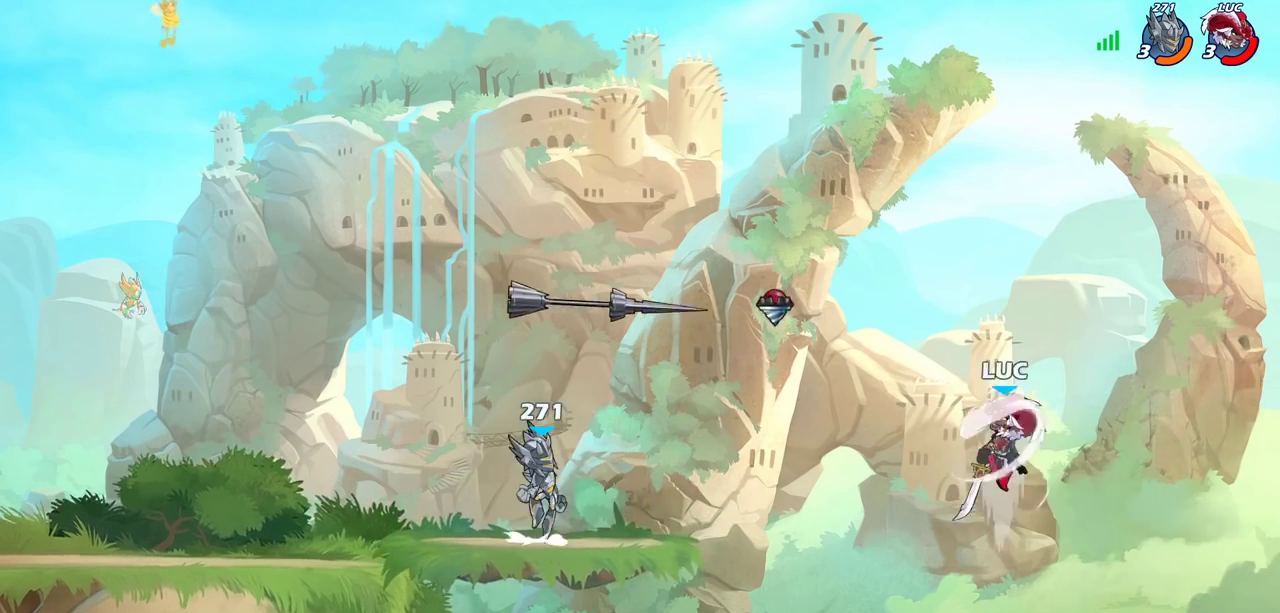
{"dt_ms": 500, "buttons": [], "left_stick": "up-left", "right_stick": "center"}
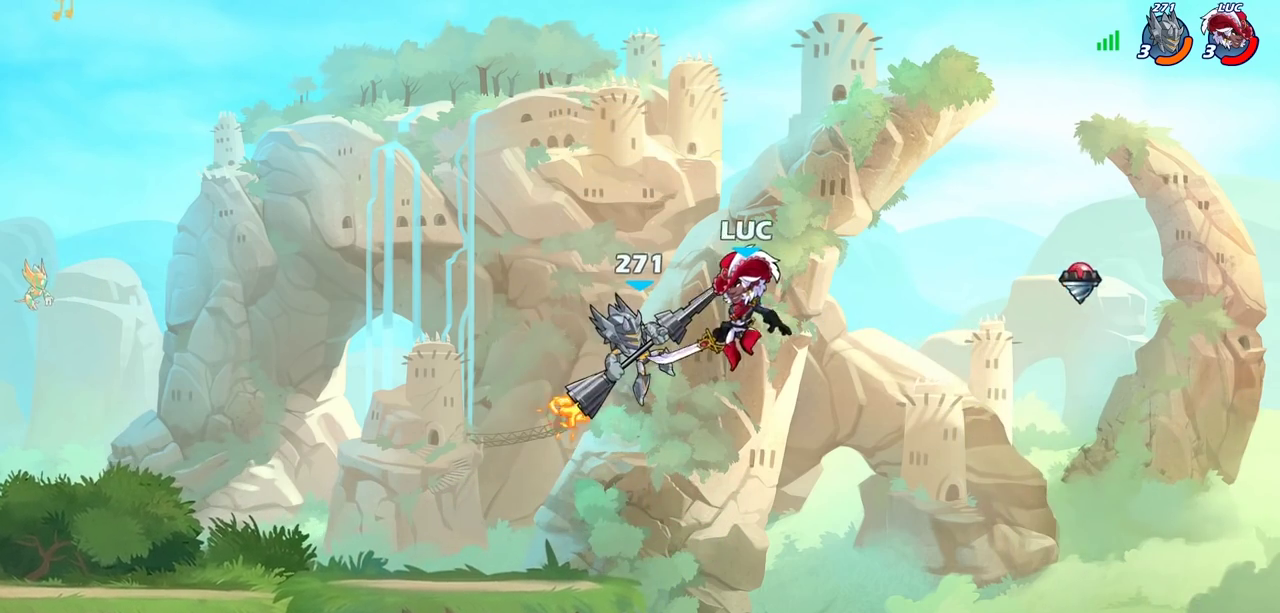
{"dt_ms": 600, "buttons": [], "left_stick": "down", "right_stick": "center", "events": [[100, "R2", "down"], [133, "CROSS", "down"], [383, "left_stick", "left"], [417, "CROSS", "up"], [433, "R2", "up"], [433, "left_stick", "down-left"], [550, "left_stick", "down"]]}
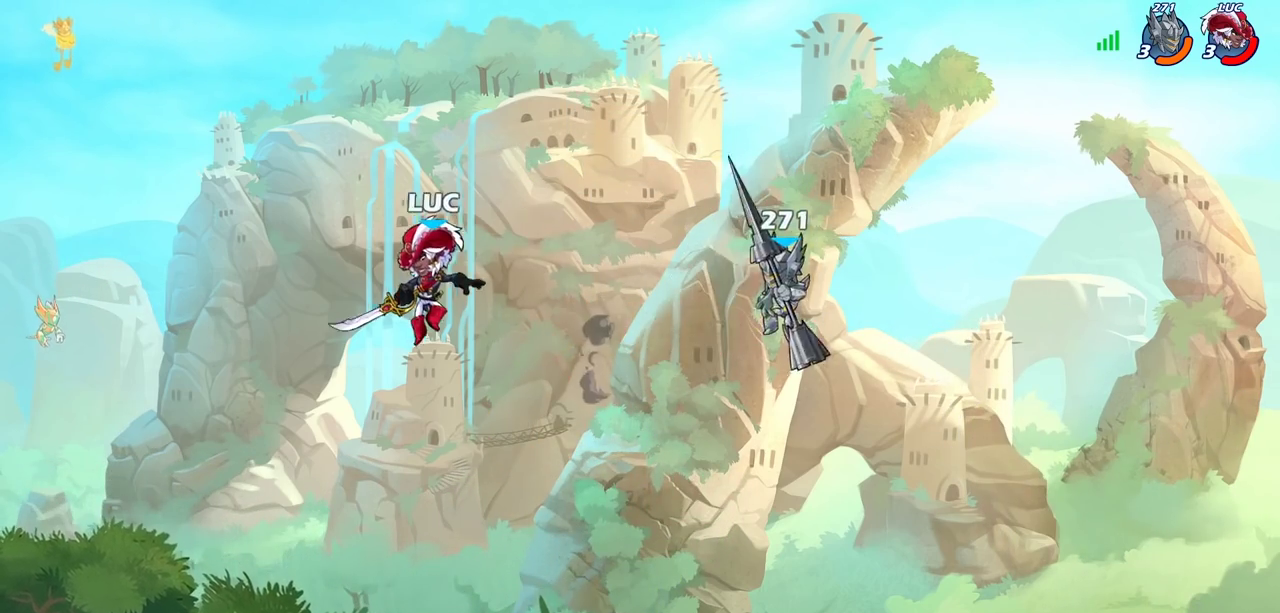
{"dt_ms": 400, "buttons": [], "left_stick": "left", "right_stick": "center", "events": [[117, "left_stick", "down-left"], [167, "left_stick", "left"]]}
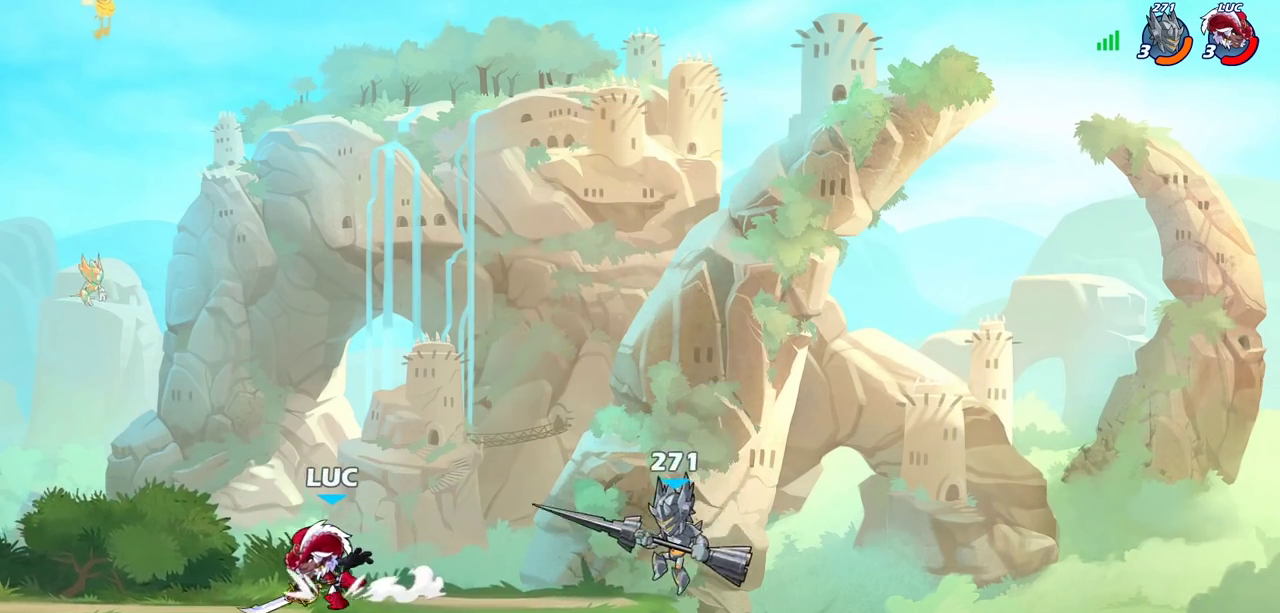
{"dt_ms": 300, "buttons": [], "left_stick": "center", "right_stick": "center", "events": [[100, "left_stick", "right"], [183, "CIRCLE", "down"], [183, "left_stick", "down"], [250, "CIRCLE", "up"], [267, "left_stick", "center"]]}